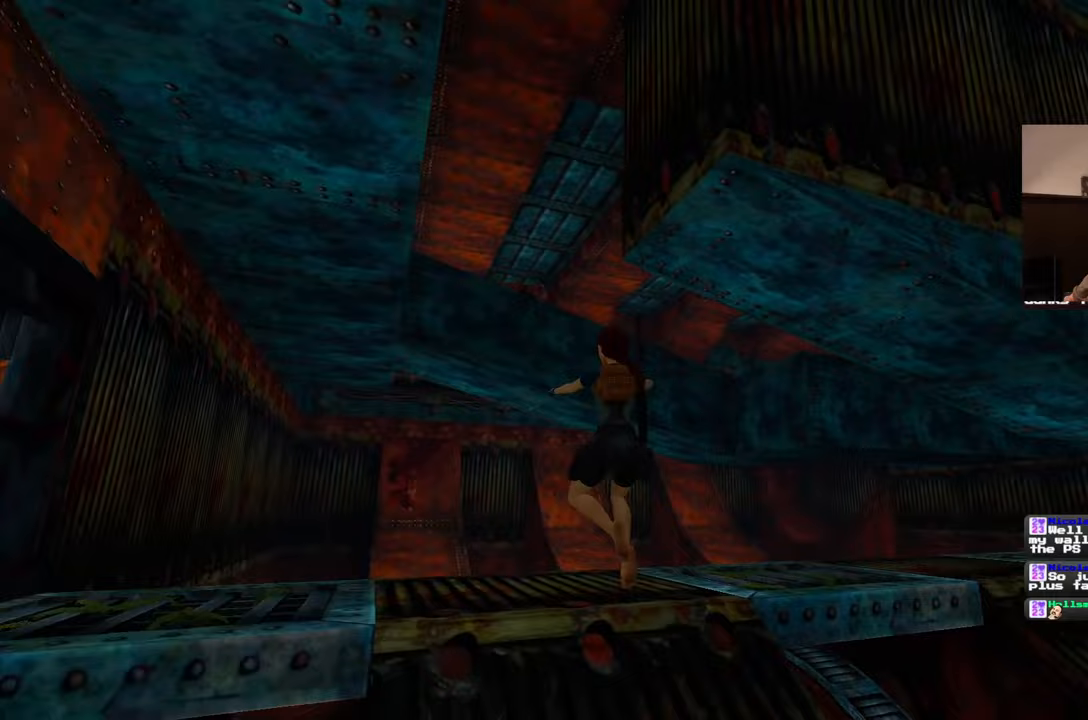
Gameplay with a controller (PlayStation layout); each line is a JSON object with the inputs held at the frame after it. "events" lists button and stick changes between this image and that frame as [ms after this image, input, new state], when the widget could be followed in between. Not read: CROSS L2 L3 R2 R3 START.
{"buttons": [], "left_stick": "up", "right_stick": "center", "events": [[133, "left_stick", "up"], [400, "right_stick", "center"]]}
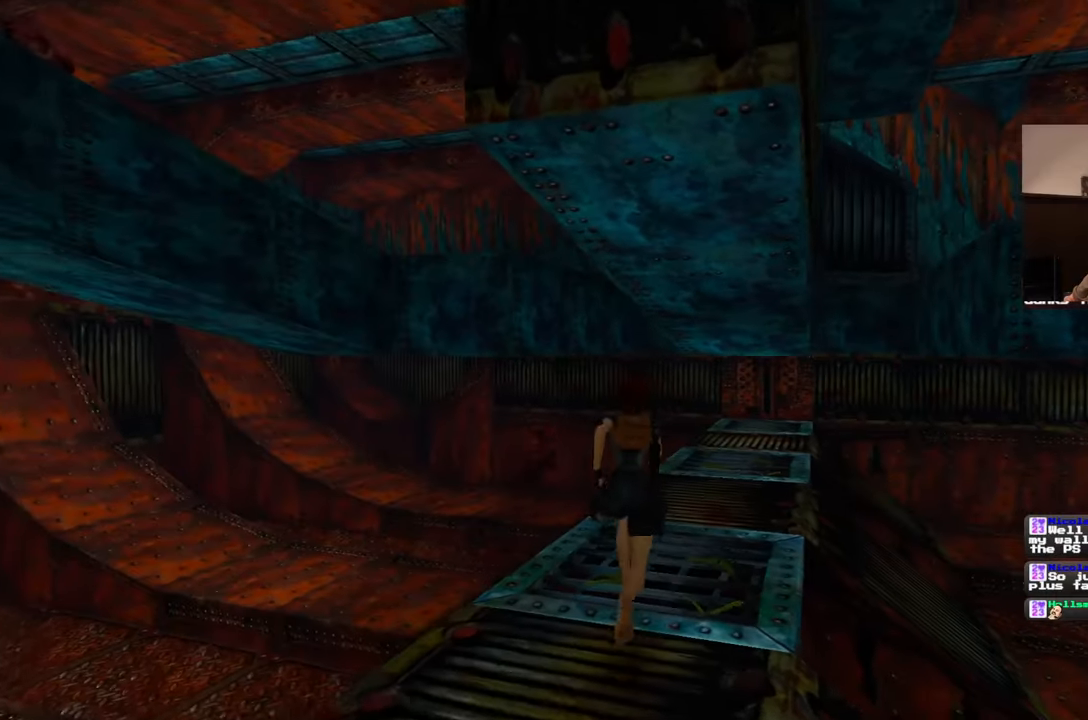
{"buttons": [], "left_stick": "up", "right_stick": "right", "events": [[317, "left_stick", "up-right"], [317, "right_stick", "right"], [433, "left_stick", "up"]]}
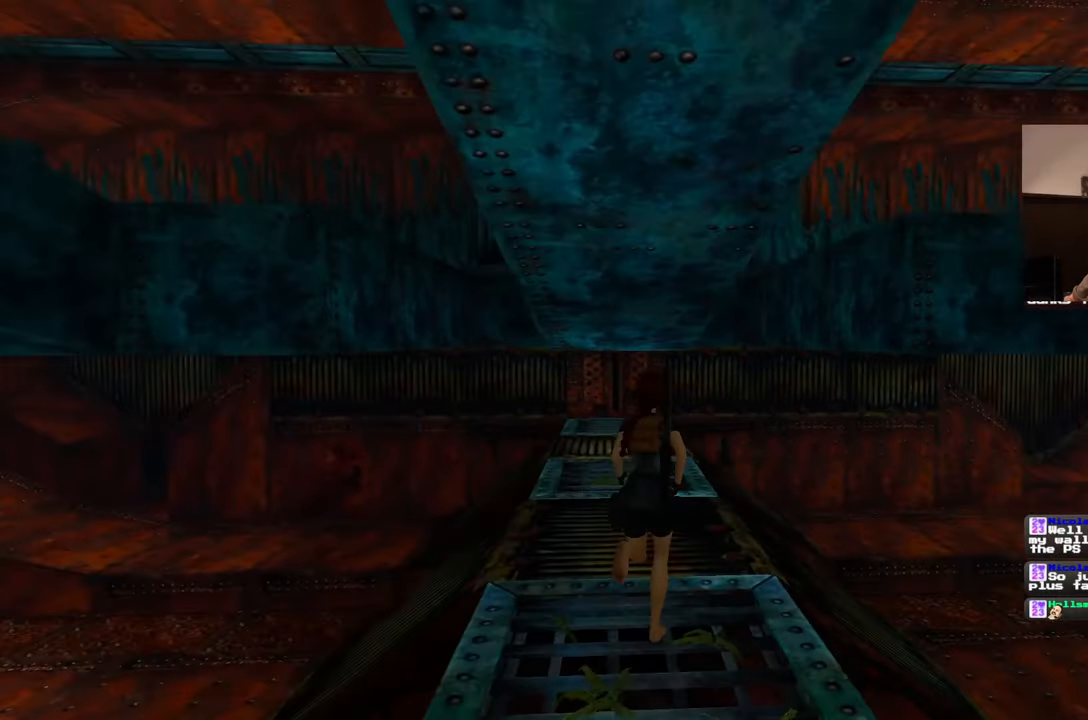
{"buttons": [], "left_stick": "up-left", "right_stick": "down-right", "events": [[67, "left_stick", "up-left"], [67, "right_stick", "center"], [417, "right_stick", "down-right"]]}
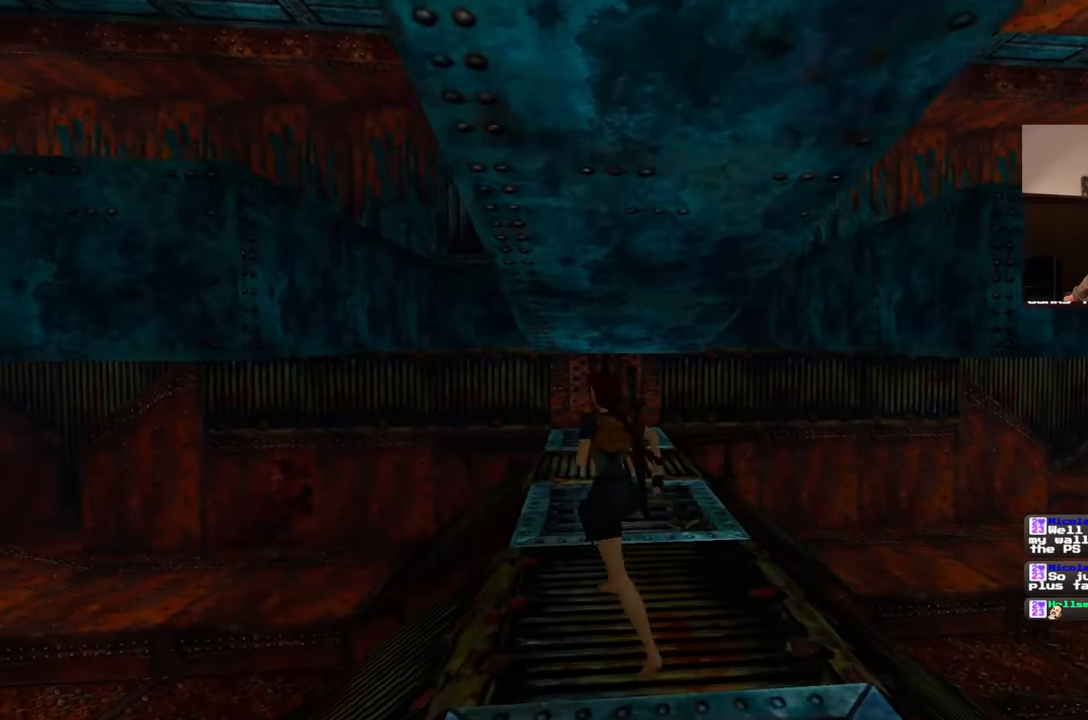
{"buttons": [], "left_stick": "up-left", "right_stick": "right", "events": [[167, "DPAD_LEFT", "down"], [217, "DPAD_LEFT", "up"], [433, "right_stick", "right"]]}
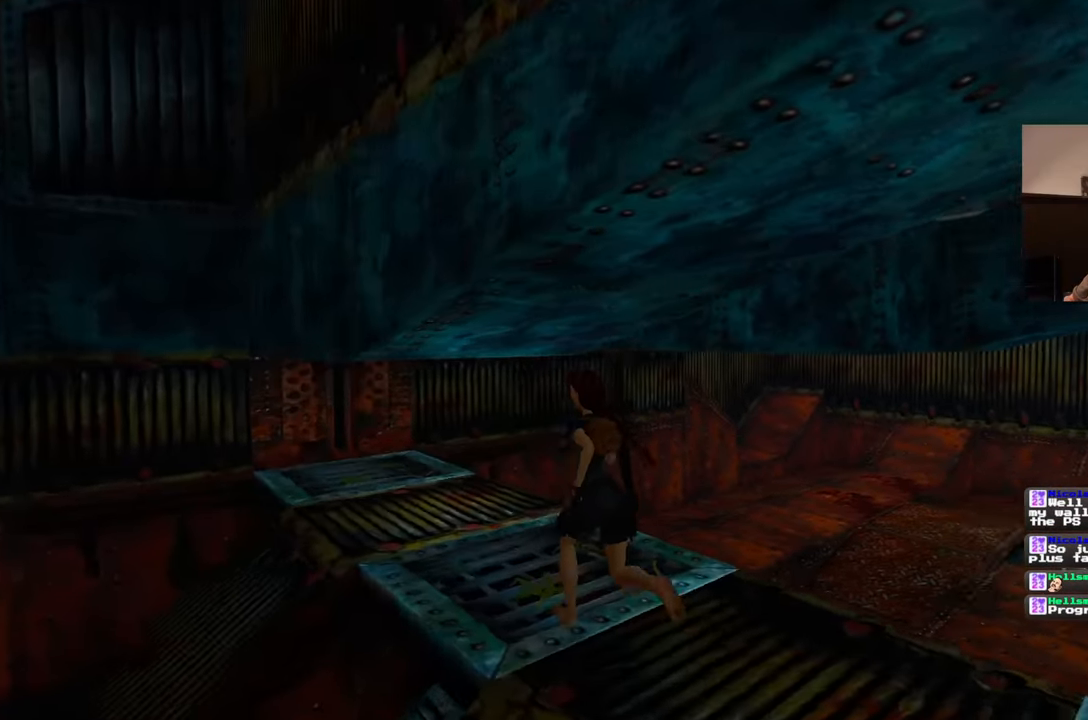
{"buttons": [], "left_stick": "up", "right_stick": "center", "events": [[133, "left_stick", "up"], [133, "right_stick", "center"]]}
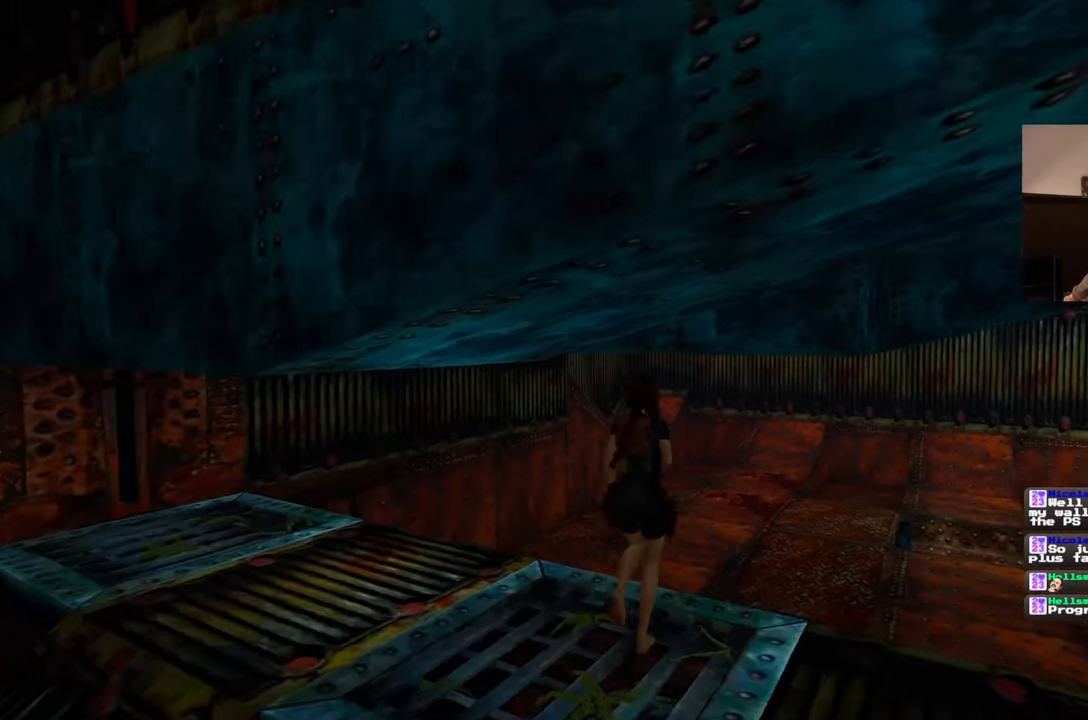
{"buttons": ["SQUARE"], "left_stick": "up", "right_stick": "center", "events": [[267, "left_stick", "center"], [383, "SQUARE", "down"], [467, "left_stick", "up"]]}
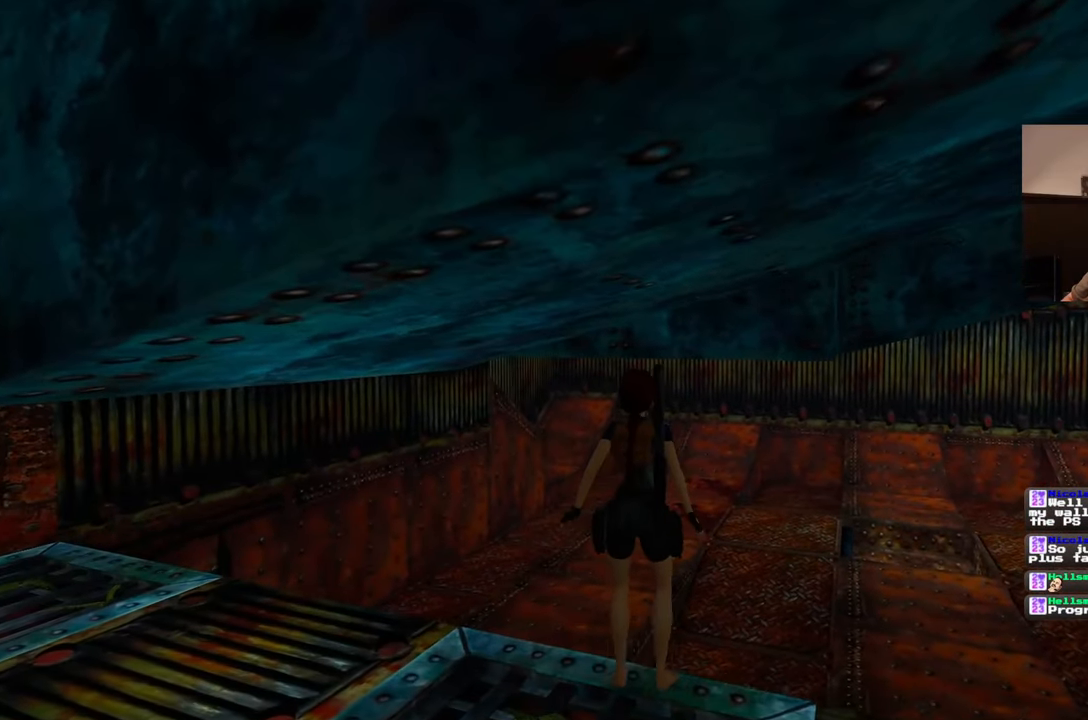
{"buttons": [], "left_stick": "up-right", "right_stick": "center", "events": [[250, "SQUARE", "up"], [267, "left_stick", "up-right"]]}
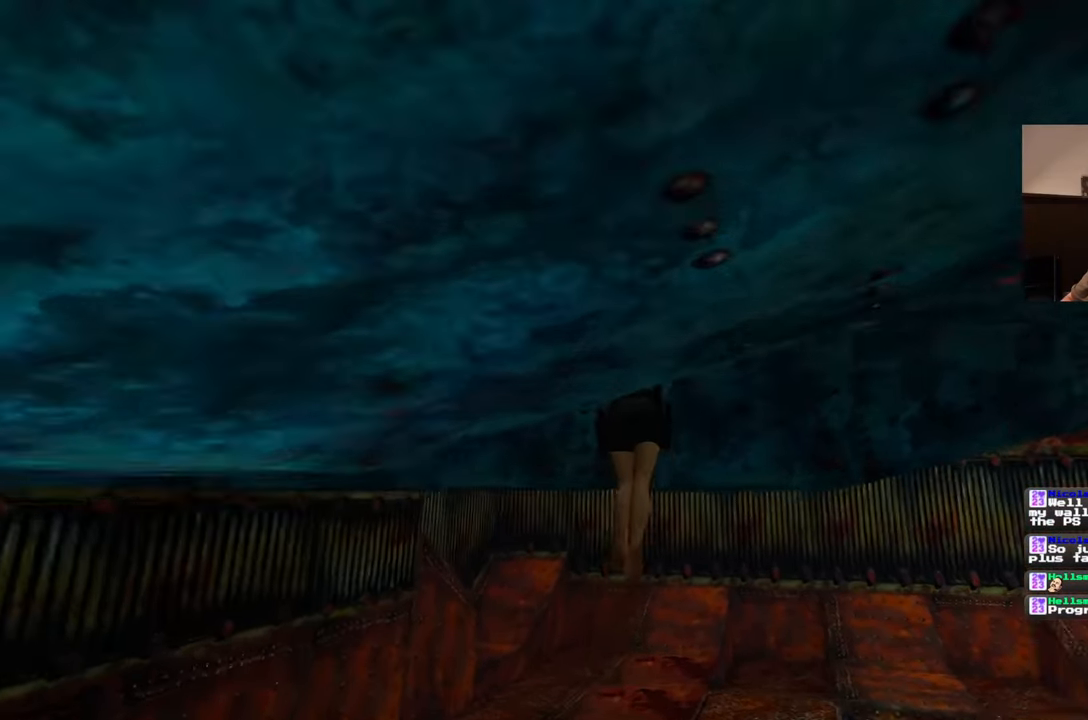
{"buttons": [], "left_stick": "up", "right_stick": "center", "events": [[483, "left_stick", "up"]]}
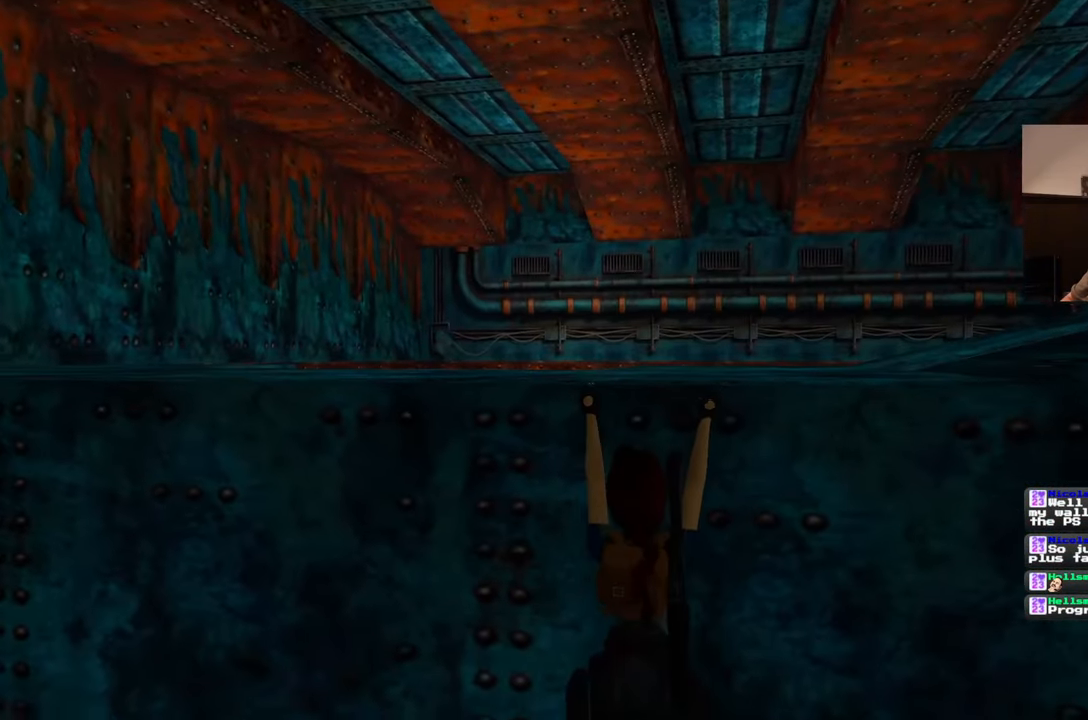
{"buttons": [], "left_stick": "up", "right_stick": "center", "events": []}
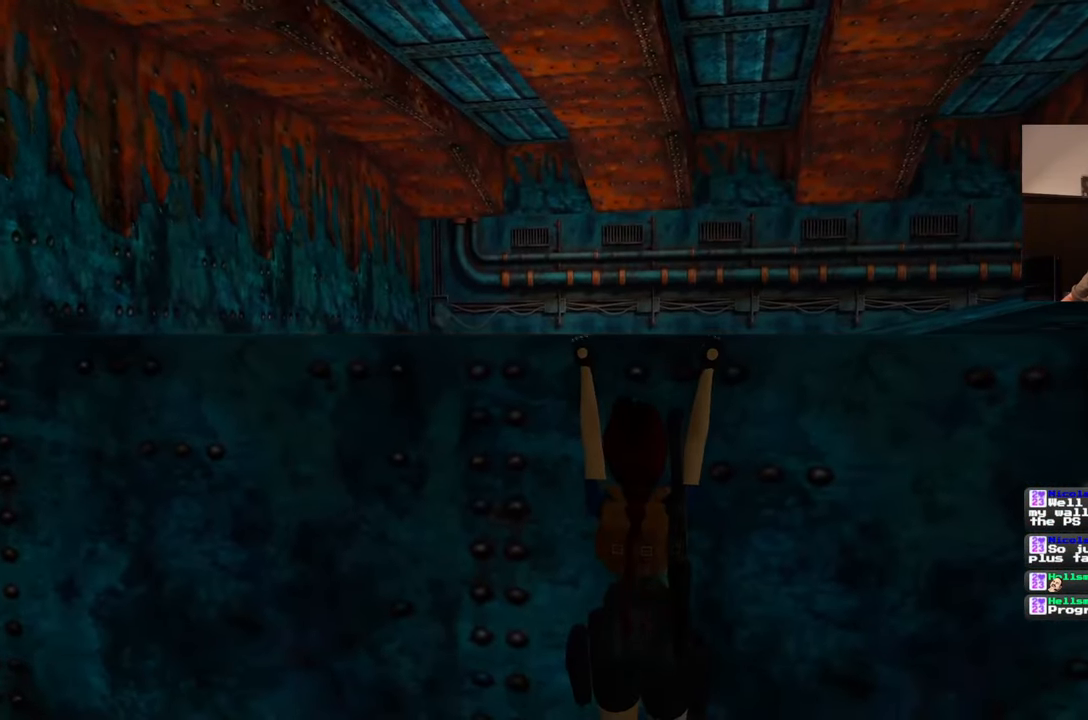
{"buttons": [], "left_stick": "center", "right_stick": "center", "events": [[350, "left_stick", "center"]]}
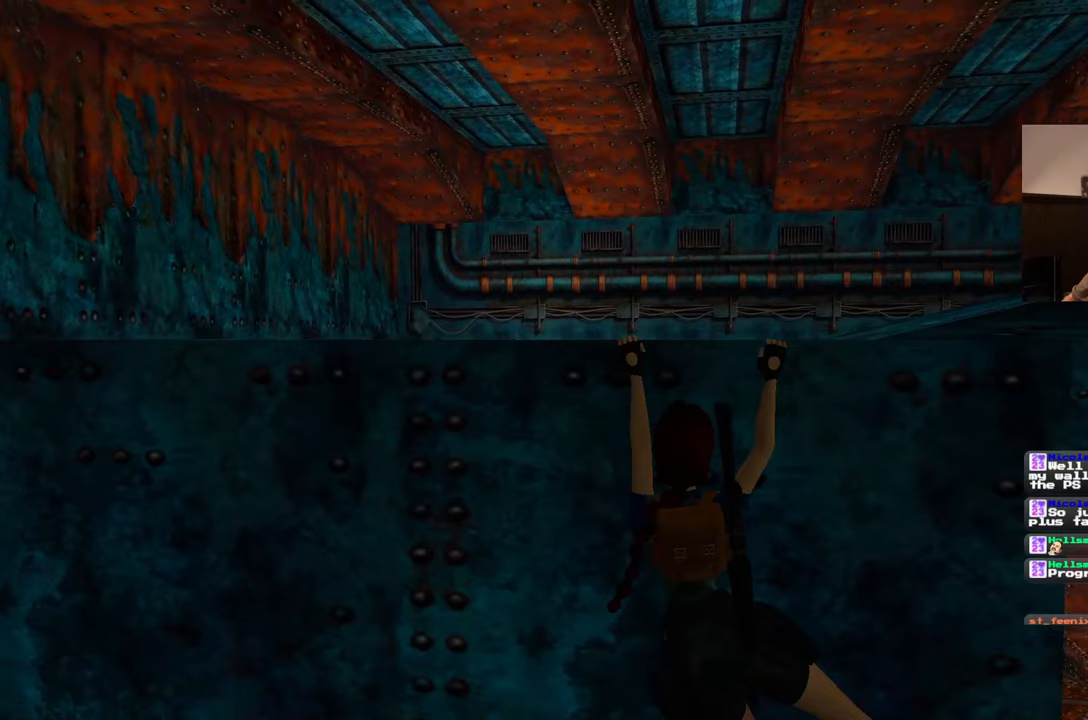
{"buttons": [], "left_stick": "up", "right_stick": "center", "events": [[300, "left_stick", "up"]]}
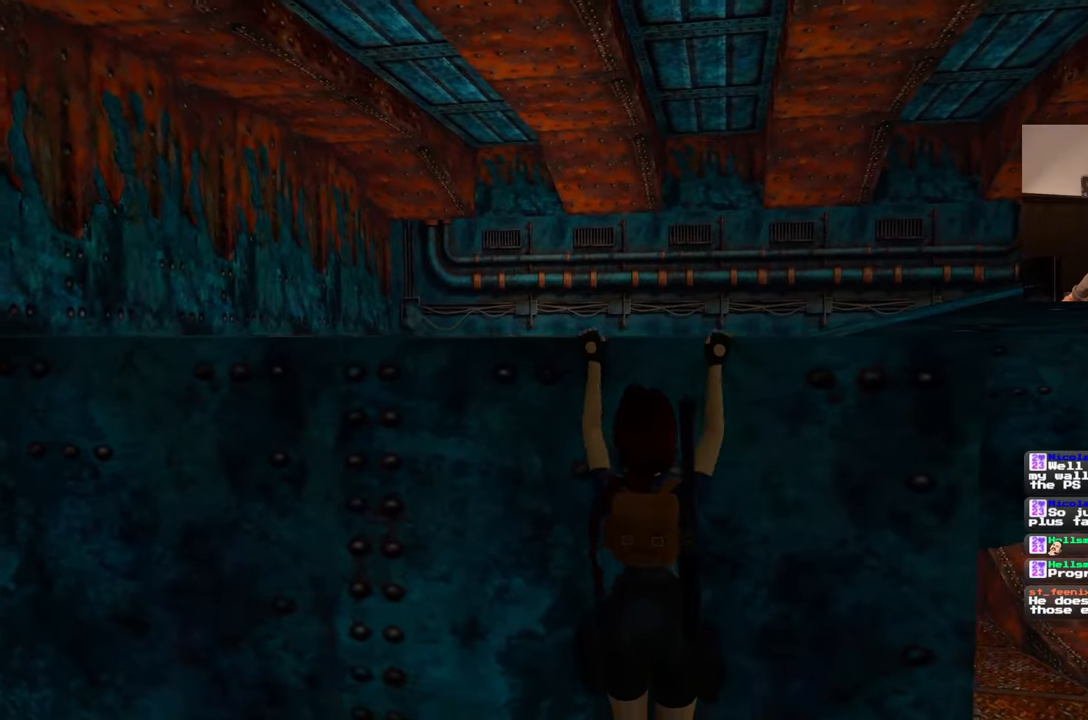
{"buttons": [], "left_stick": "center", "right_stick": "down-right", "events": [[300, "left_stick", "center"], [300, "right_stick", "down-right"]]}
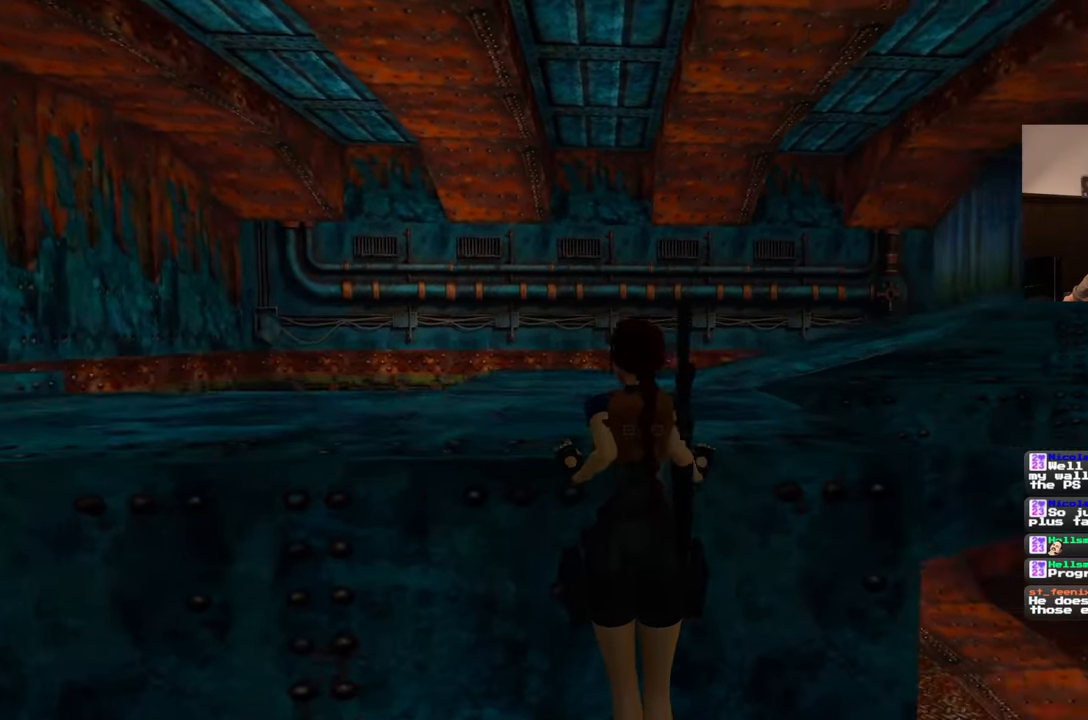
{"buttons": [], "left_stick": "center", "right_stick": "right", "events": [[200, "right_stick", "right"]]}
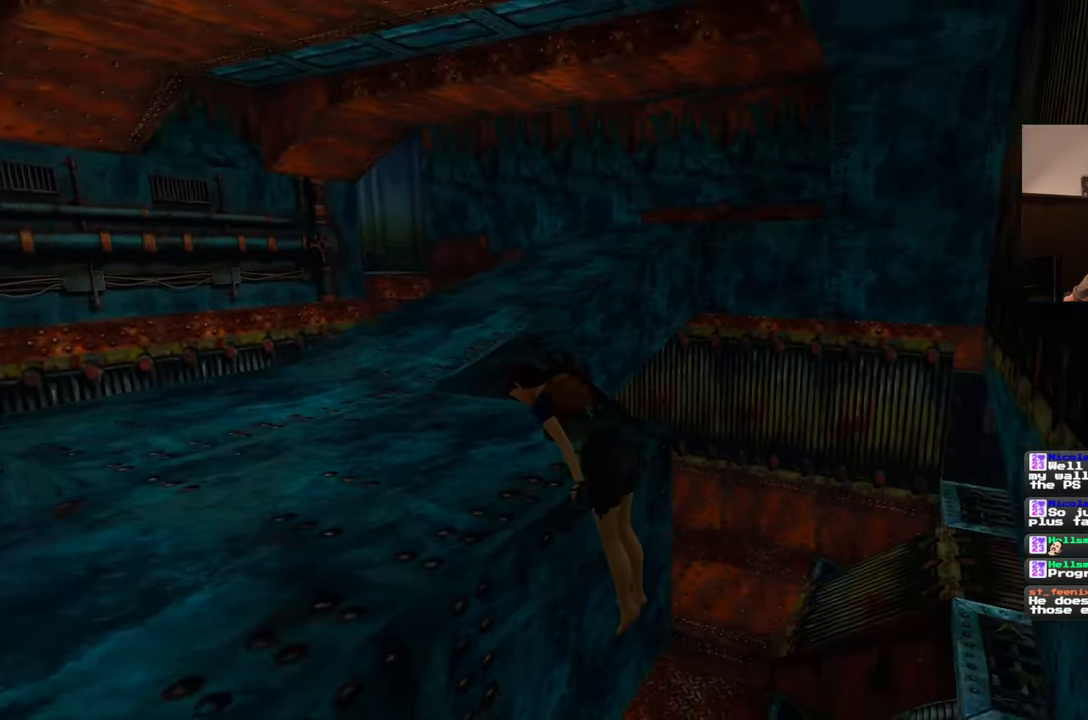
{"buttons": [], "left_stick": "up-left", "right_stick": "center", "events": [[117, "left_stick", "up-left"], [183, "right_stick", "center"]]}
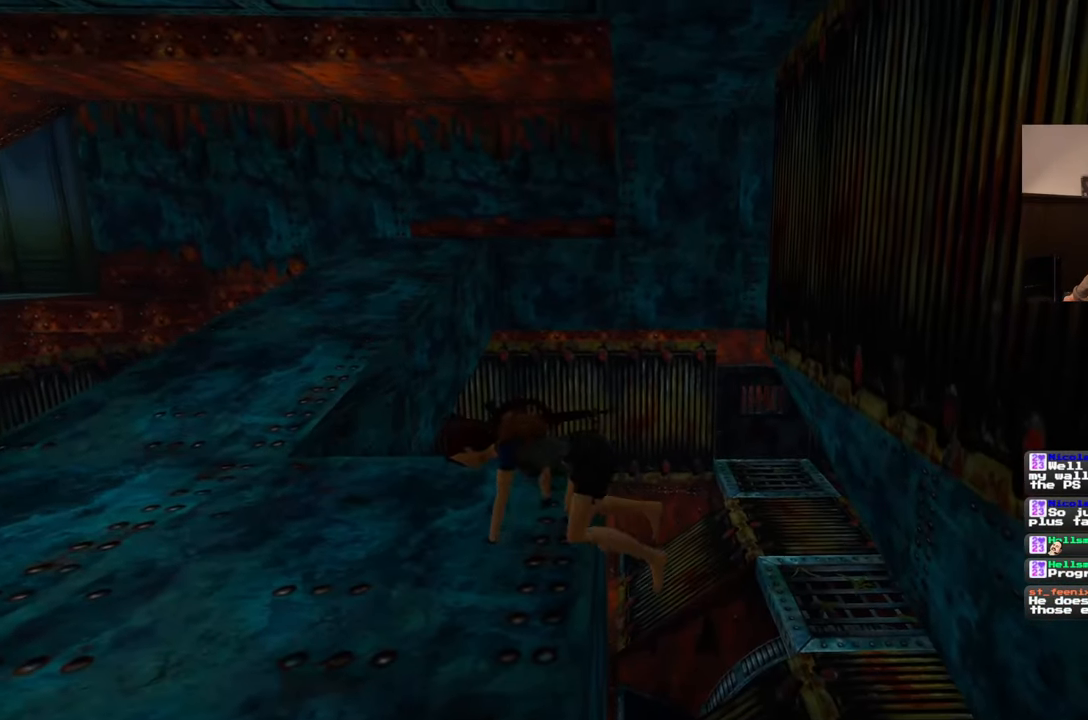
{"buttons": [], "left_stick": "left", "right_stick": "center", "events": [[167, "left_stick", "left"]]}
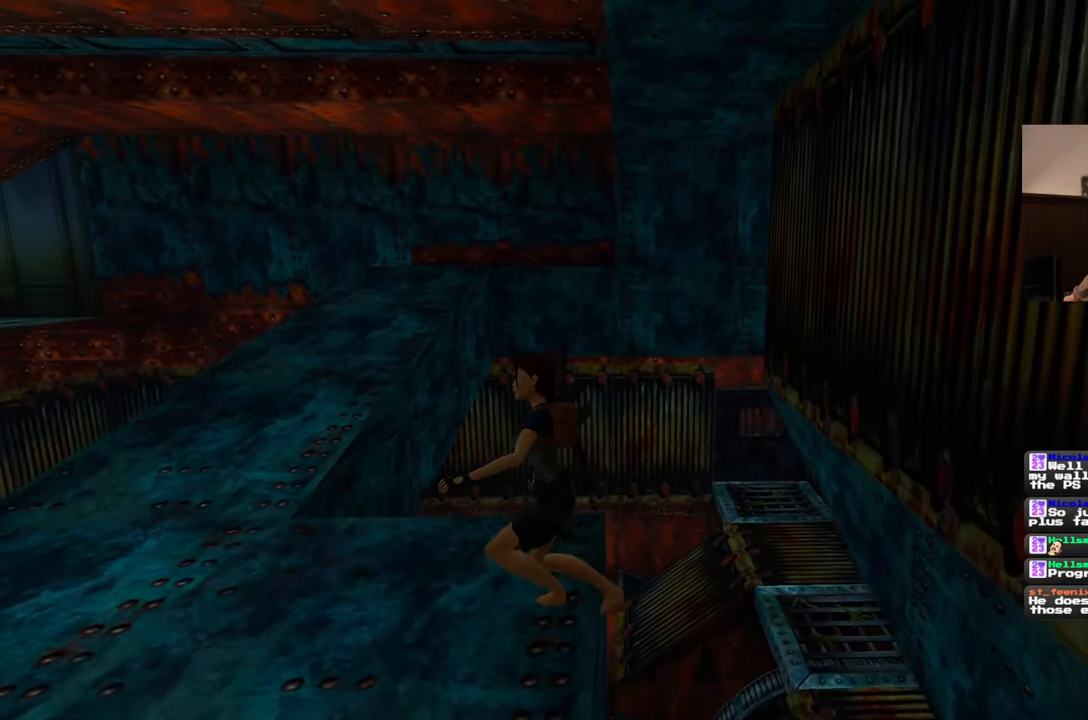
{"buttons": [], "left_stick": "left", "right_stick": "center", "events": []}
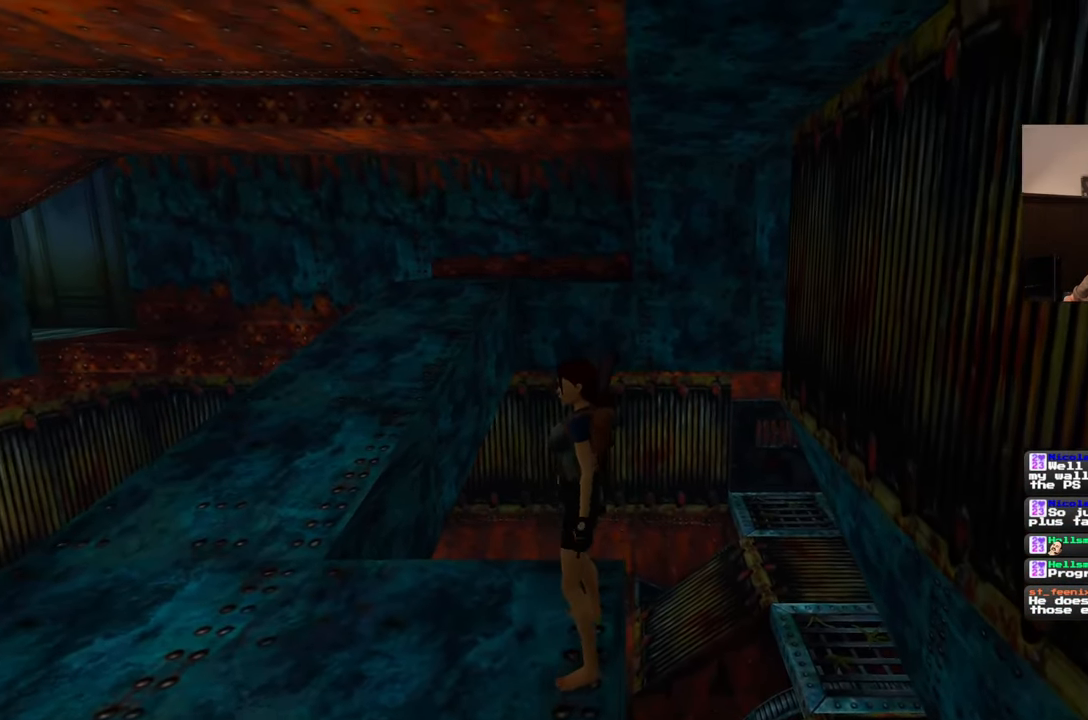
{"buttons": [], "left_stick": "up-left", "right_stick": "right", "events": [[200, "left_stick", "up-left"], [483, "right_stick", "right"]]}
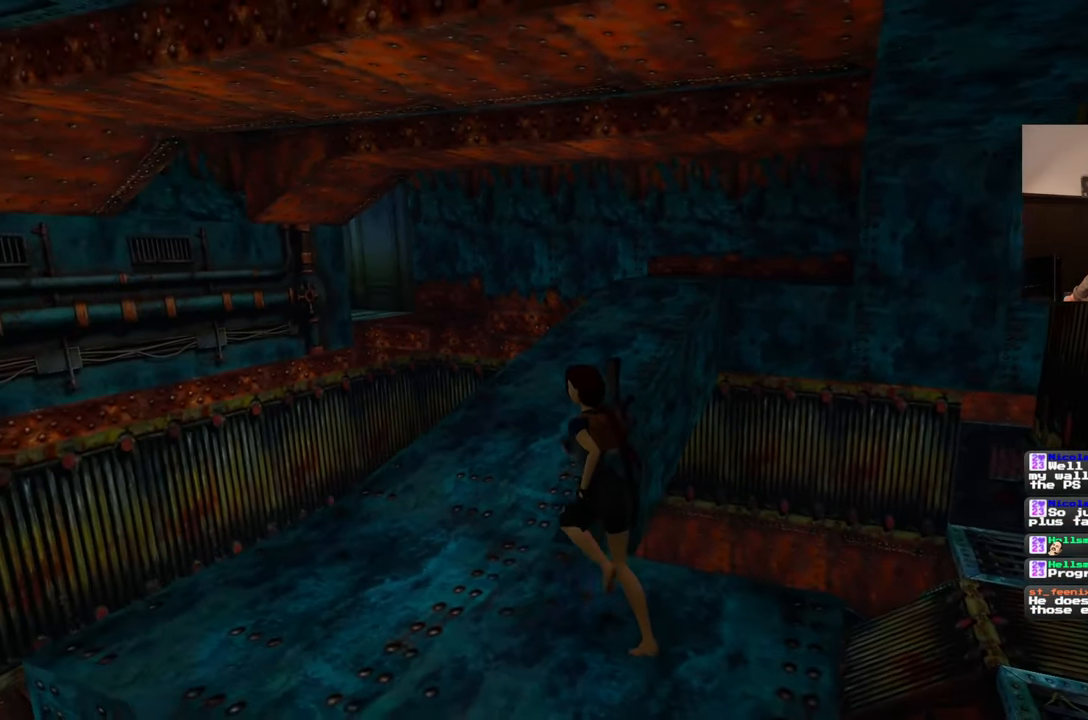
{"buttons": [], "left_stick": "up", "right_stick": "center", "events": [[333, "right_stick", "center"], [450, "left_stick", "up"]]}
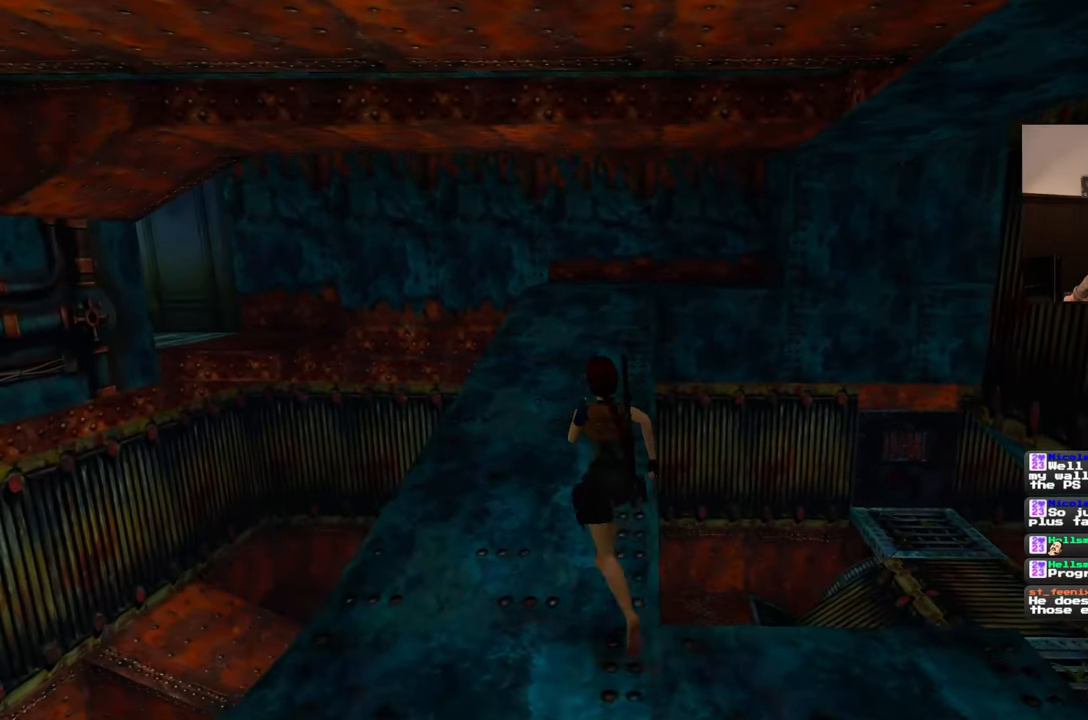
{"buttons": [], "left_stick": "up", "right_stick": "center", "events": []}
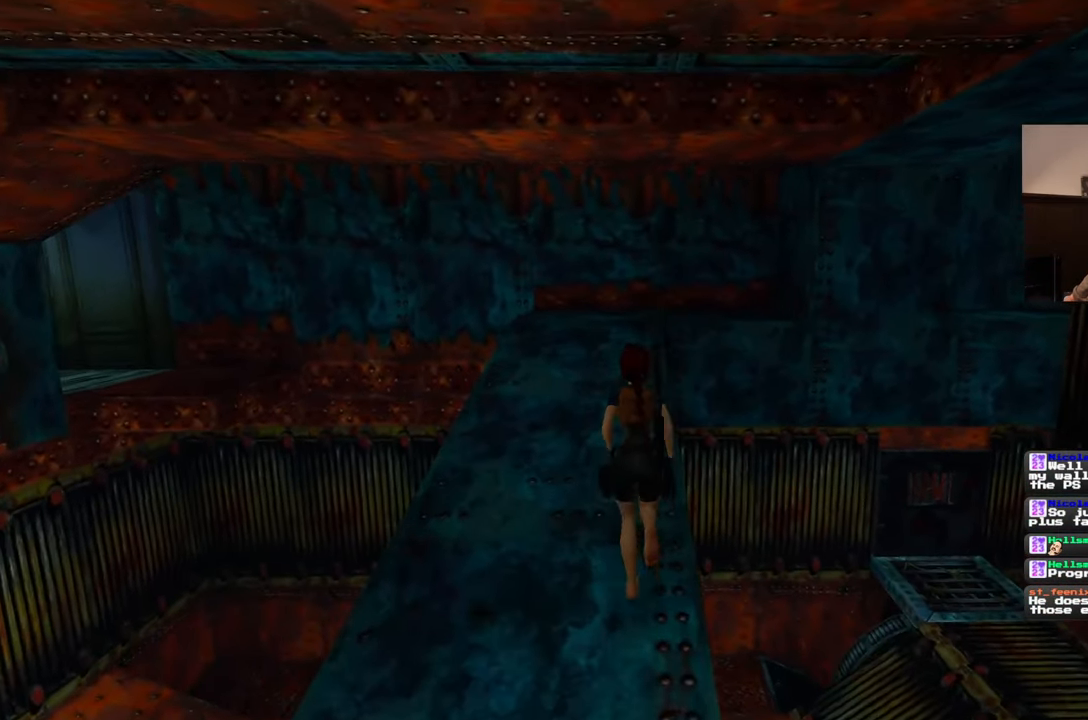
{"buttons": [], "left_stick": "up", "right_stick": "center", "events": []}
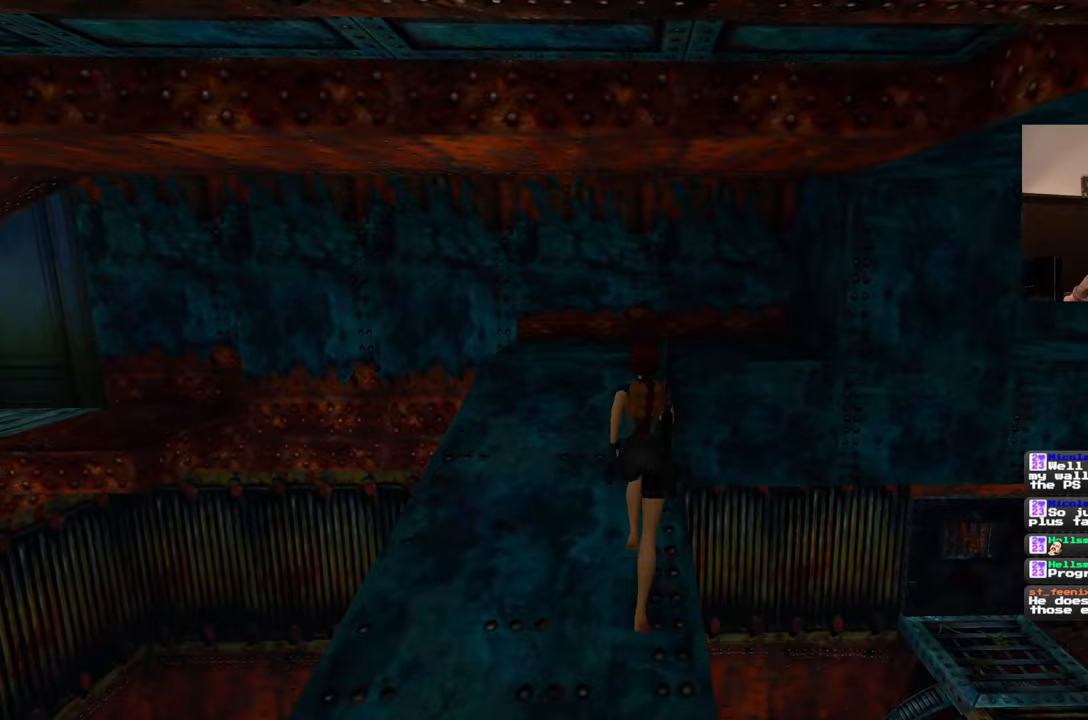
{"buttons": [], "left_stick": "up", "right_stick": "left", "events": [[383, "right_stick", "left"]]}
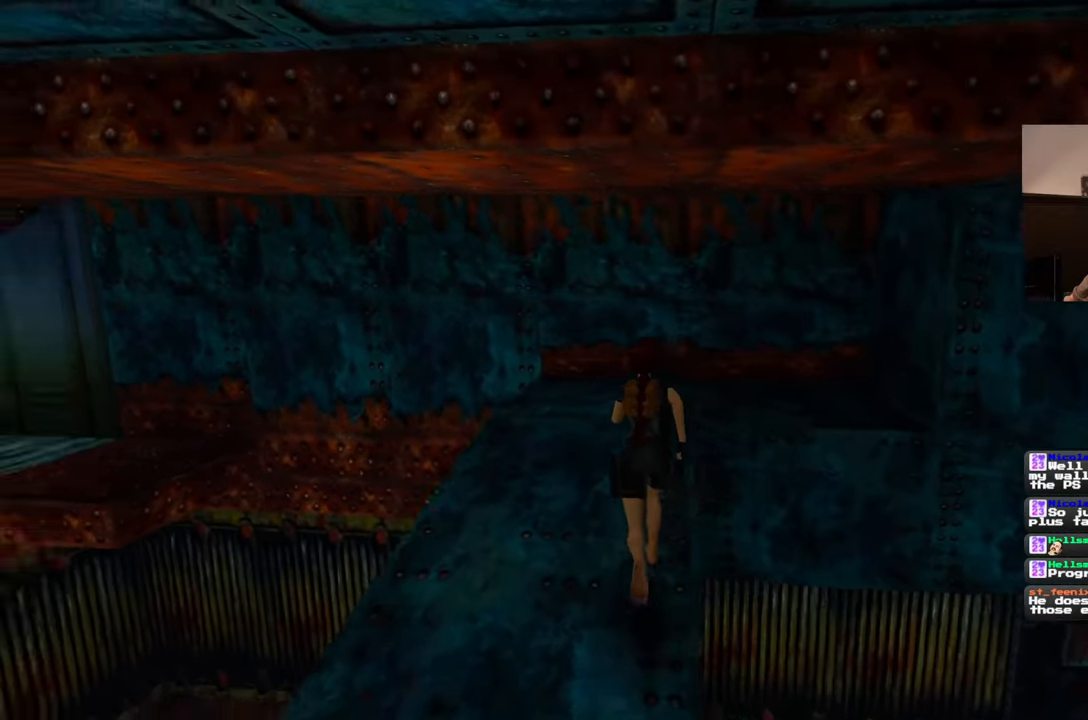
{"buttons": [], "left_stick": "up-right", "right_stick": "left", "events": [[250, "left_stick", "up-right"]]}
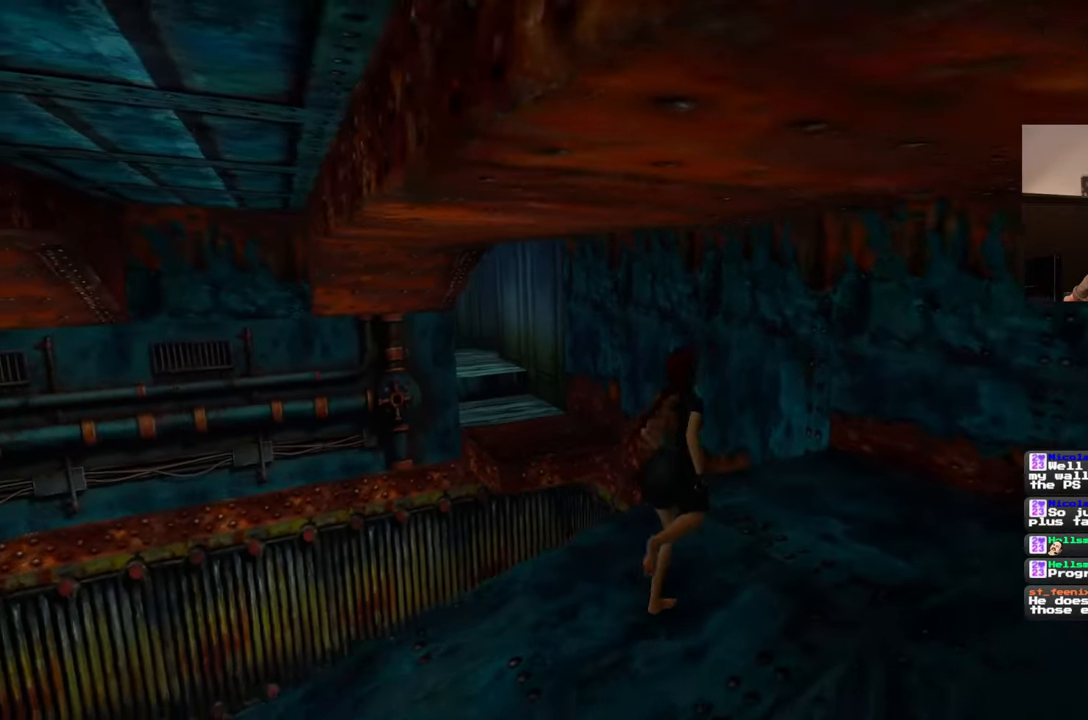
{"buttons": [], "left_stick": "up", "right_stick": "center", "events": [[67, "left_stick", "right"], [367, "right_stick", "center"], [400, "left_stick", "up"]]}
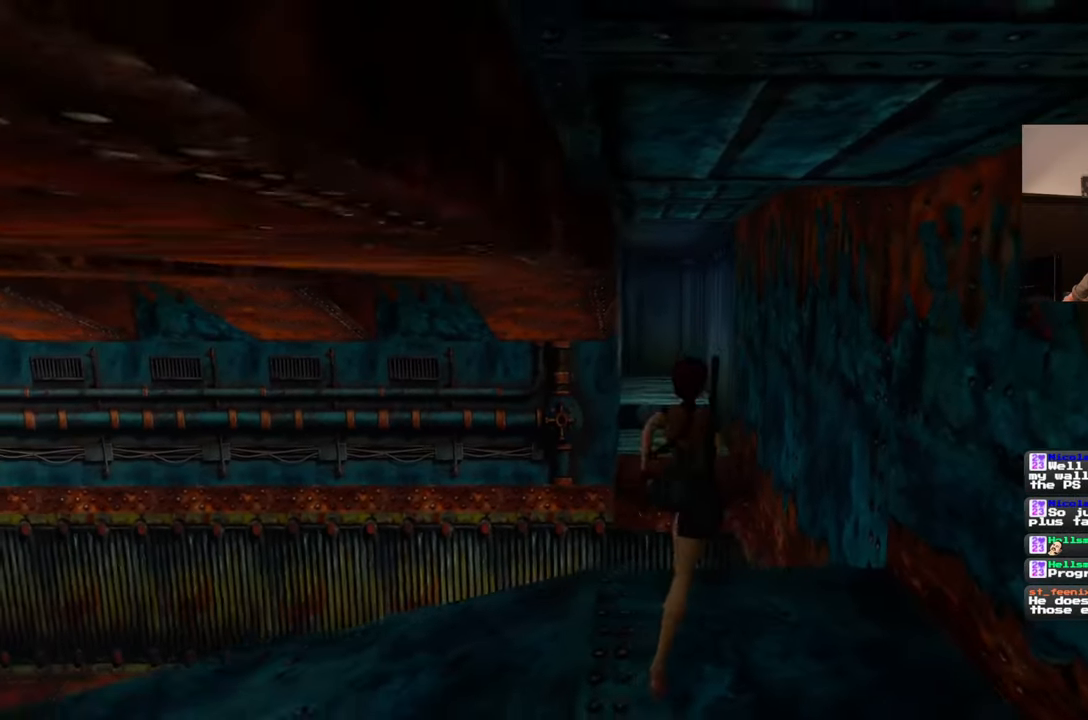
{"buttons": ["SQUARE"], "left_stick": "up", "right_stick": "center", "events": [[217, "SQUARE", "down"]]}
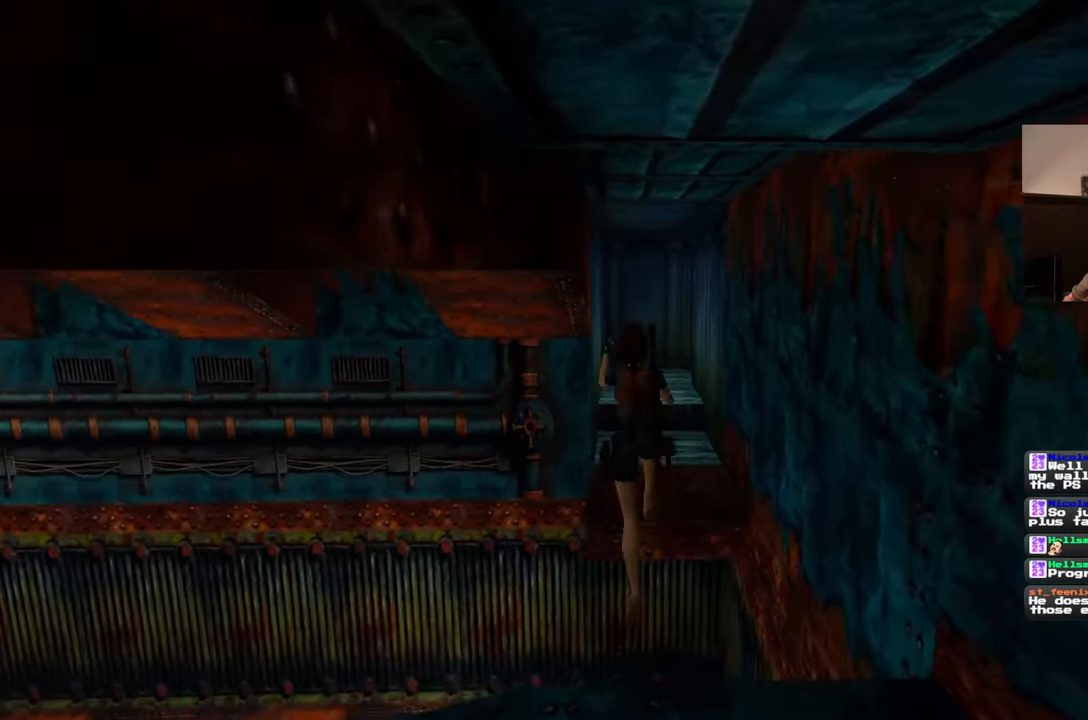
{"buttons": [], "left_stick": "up", "right_stick": "center", "events": [[333, "SQUARE", "up"]]}
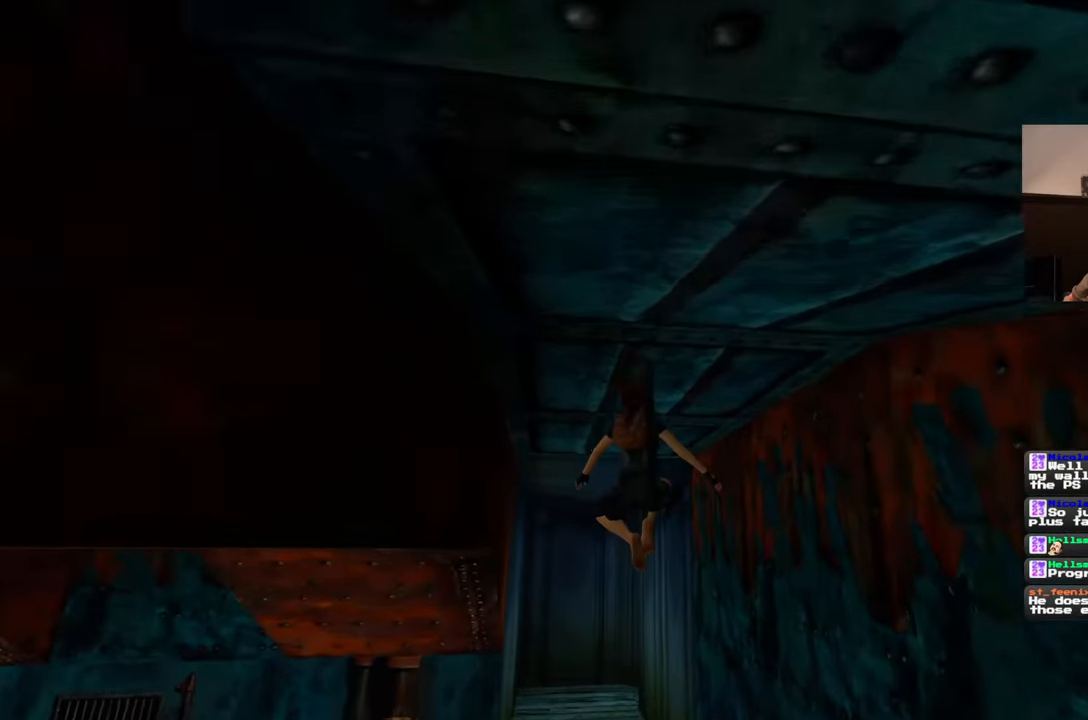
{"buttons": [], "left_stick": "up", "right_stick": "center", "events": [[367, "right_stick", "down-left"], [483, "right_stick", "center"]]}
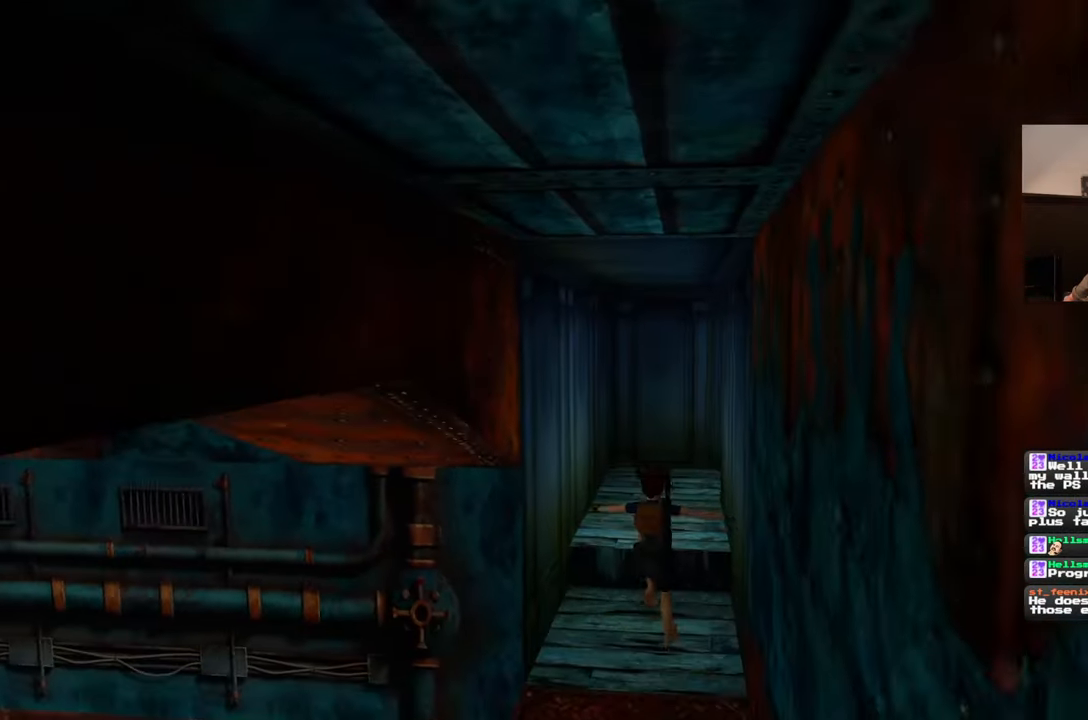
{"buttons": [], "left_stick": "up", "right_stick": "center", "events": []}
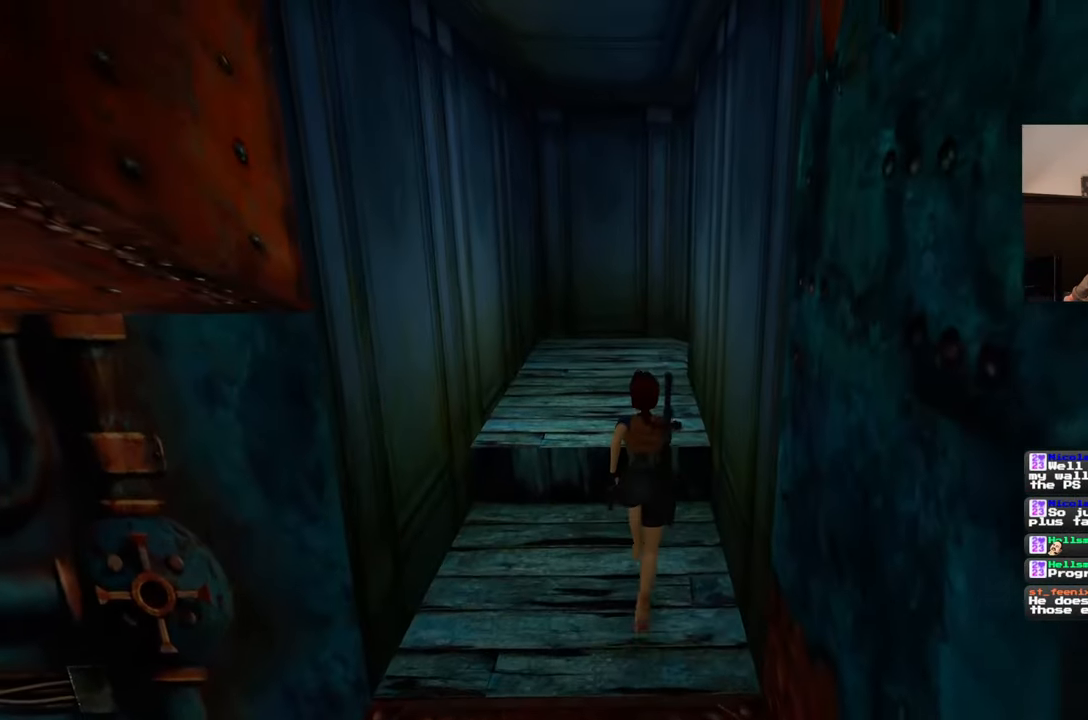
{"buttons": [], "left_stick": "up", "right_stick": "right", "events": [[417, "right_stick", "right"]]}
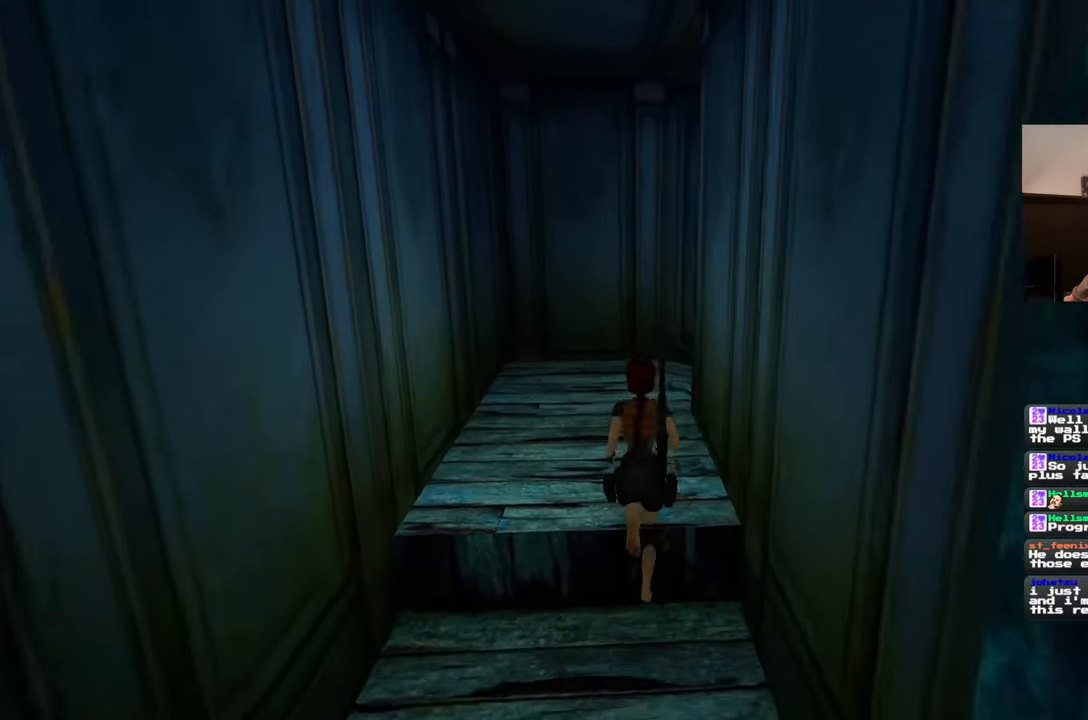
{"buttons": [], "left_stick": "up-left", "right_stick": "right", "events": [[83, "left_stick", "up-left"]]}
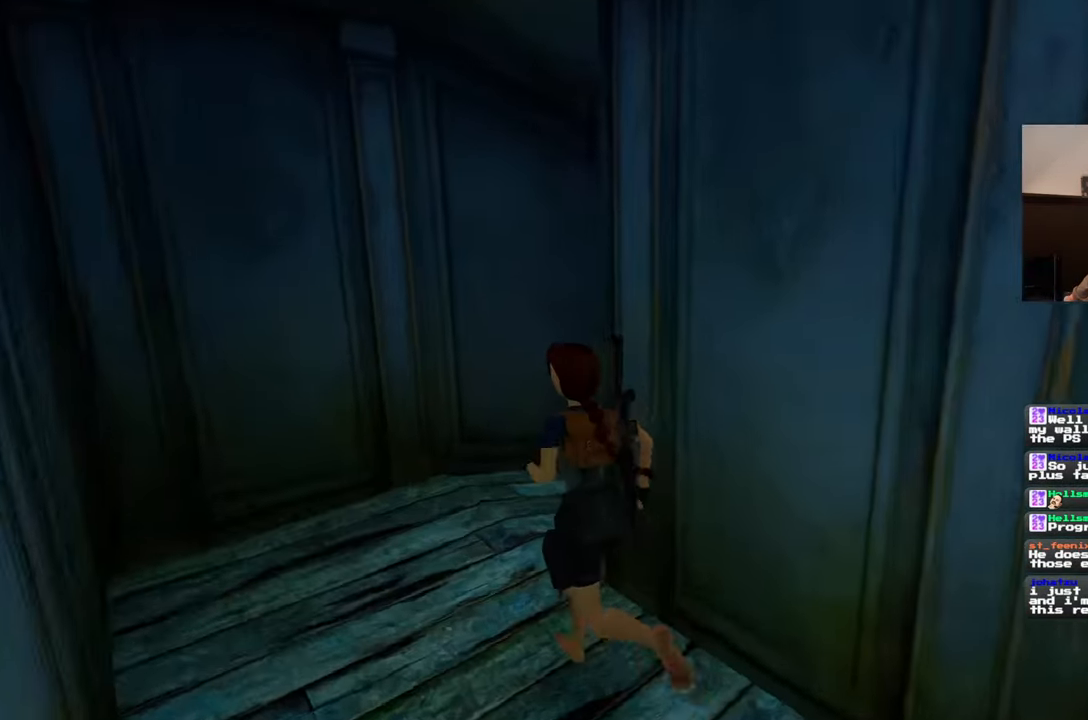
{"buttons": [], "left_stick": "up", "right_stick": "center", "events": [[400, "left_stick", "up"], [467, "right_stick", "center"]]}